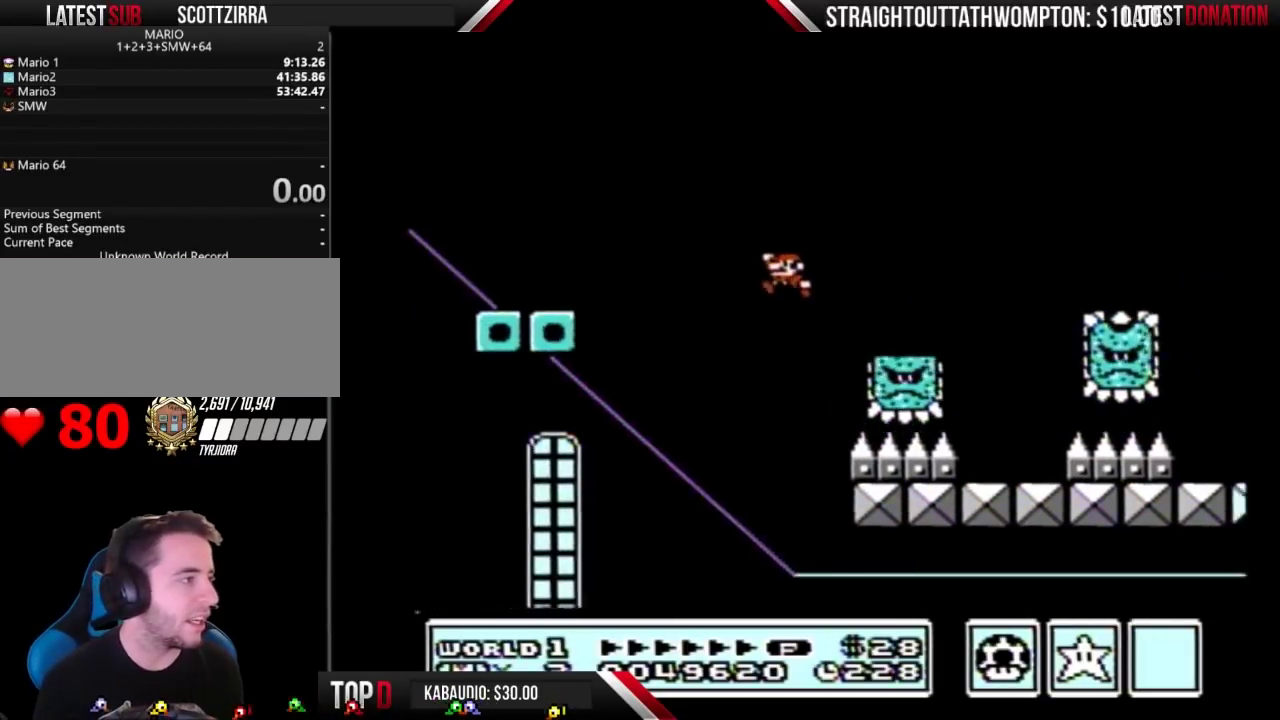
Gameplay with a controller (Nintendo layout); each line is a JSON object with the inputs held at the frame after it. "events" lists button and stick changes between this image and that frame as [ms after this image, input, new state], when the widget could be followed in between. Not read: L3 R3.
{"buttons": ["B"], "events": [[433, "A", "up"], [467, "DPAD_LEFT", "up"]]}
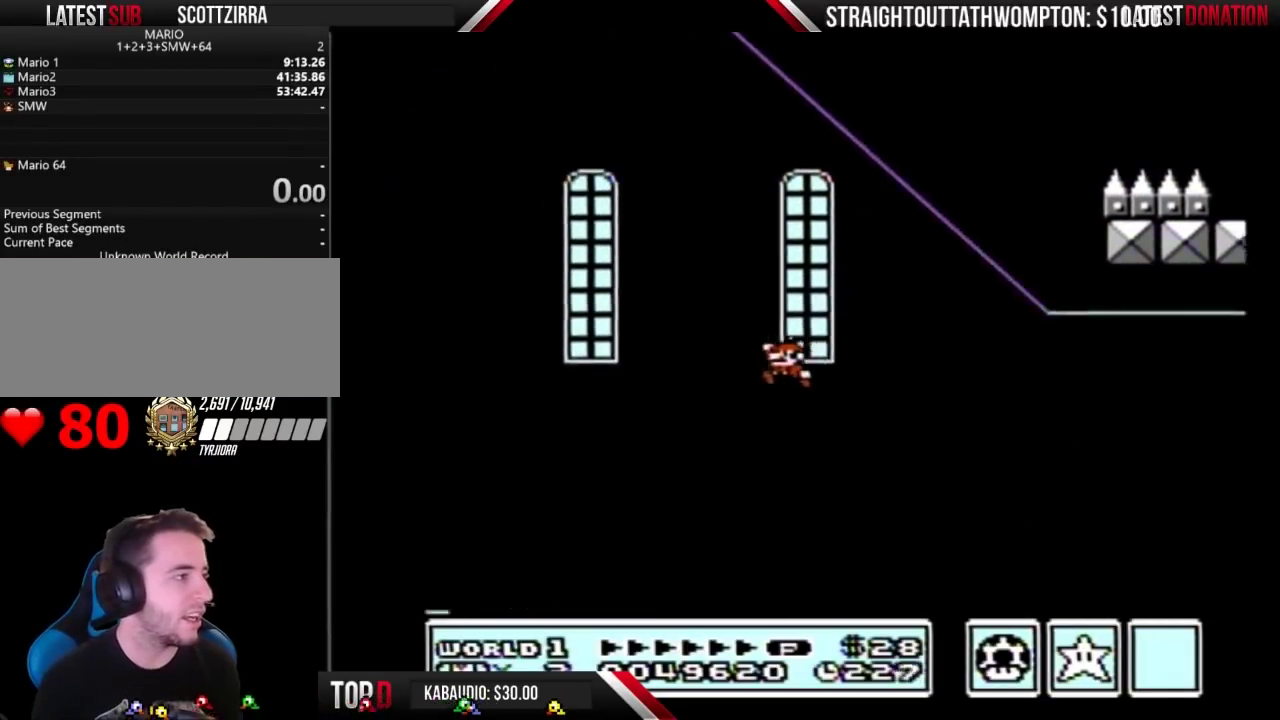
{"buttons": ["B"], "events": [[33, "B", "up"], [467, "B", "down"]]}
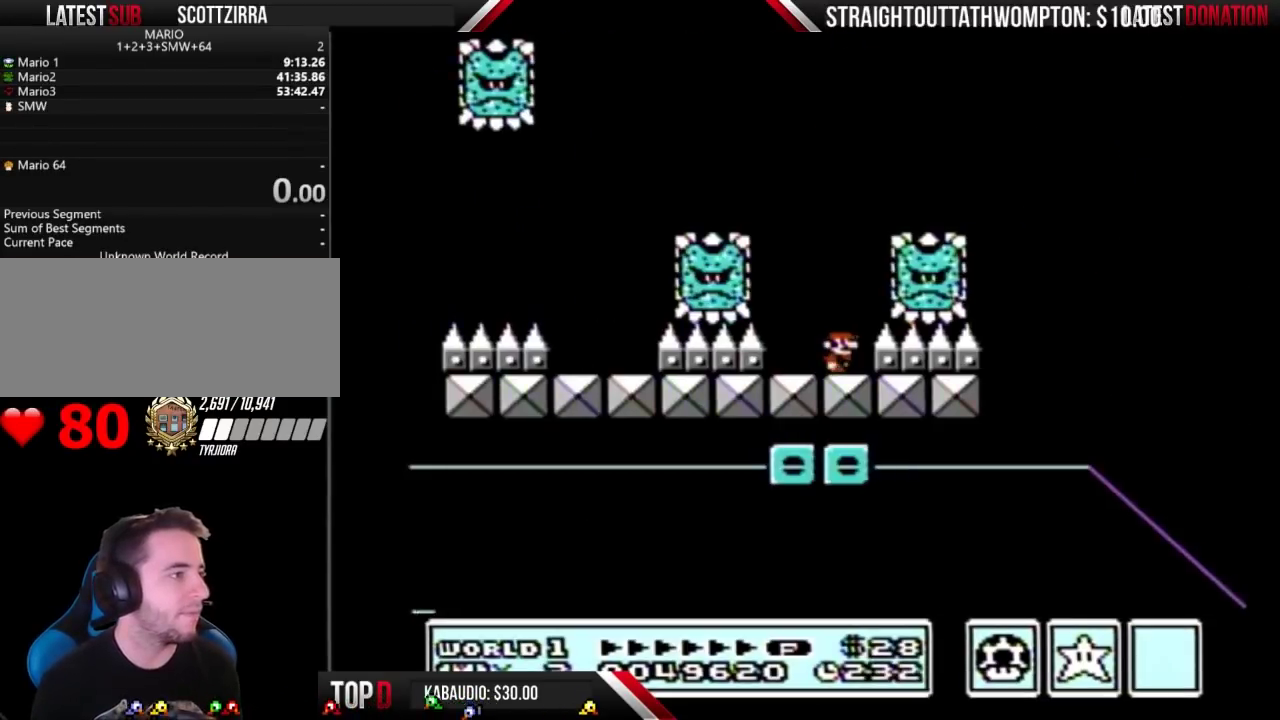
{"buttons": ["A", "B"], "events": [[100, "DPAD_LEFT", "down"], [333, "A", "down"], [433, "DPAD_LEFT", "up"]]}
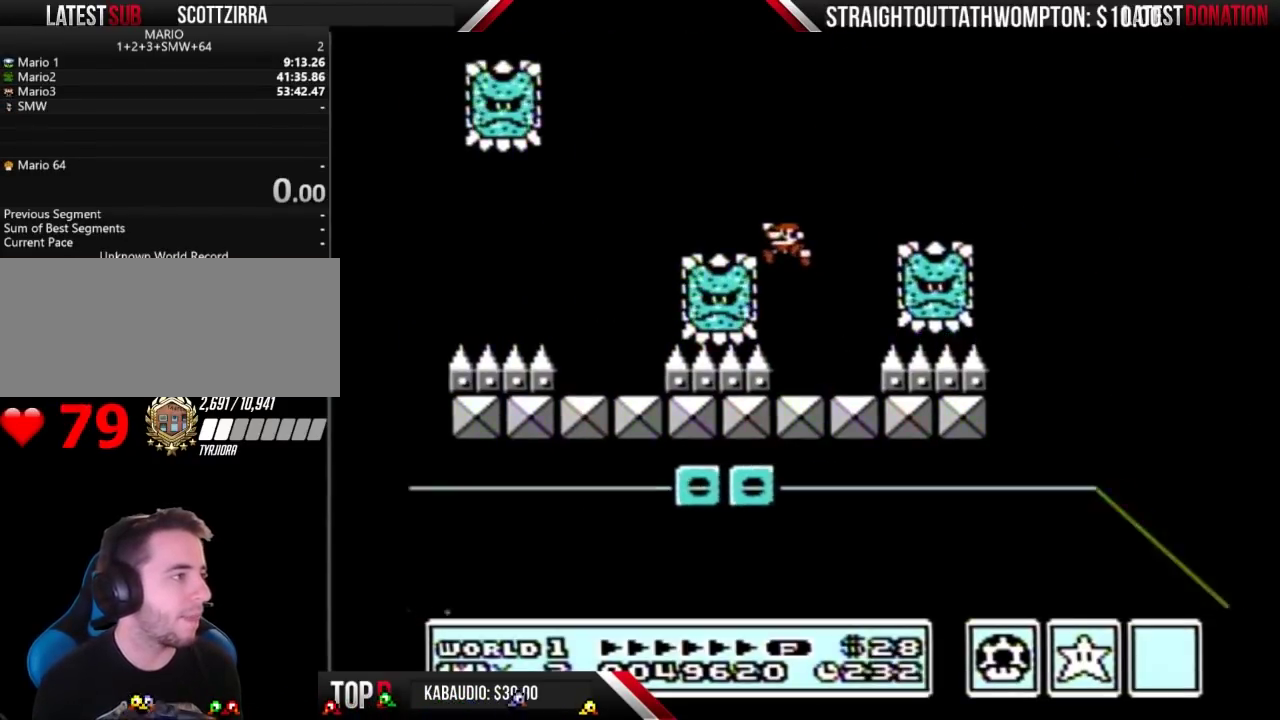
{"buttons": ["B", "DPAD_RIGHT"], "events": [[67, "DPAD_LEFT", "down"], [300, "A", "up"], [367, "DPAD_LEFT", "up"], [433, "DPAD_RIGHT", "down"]]}
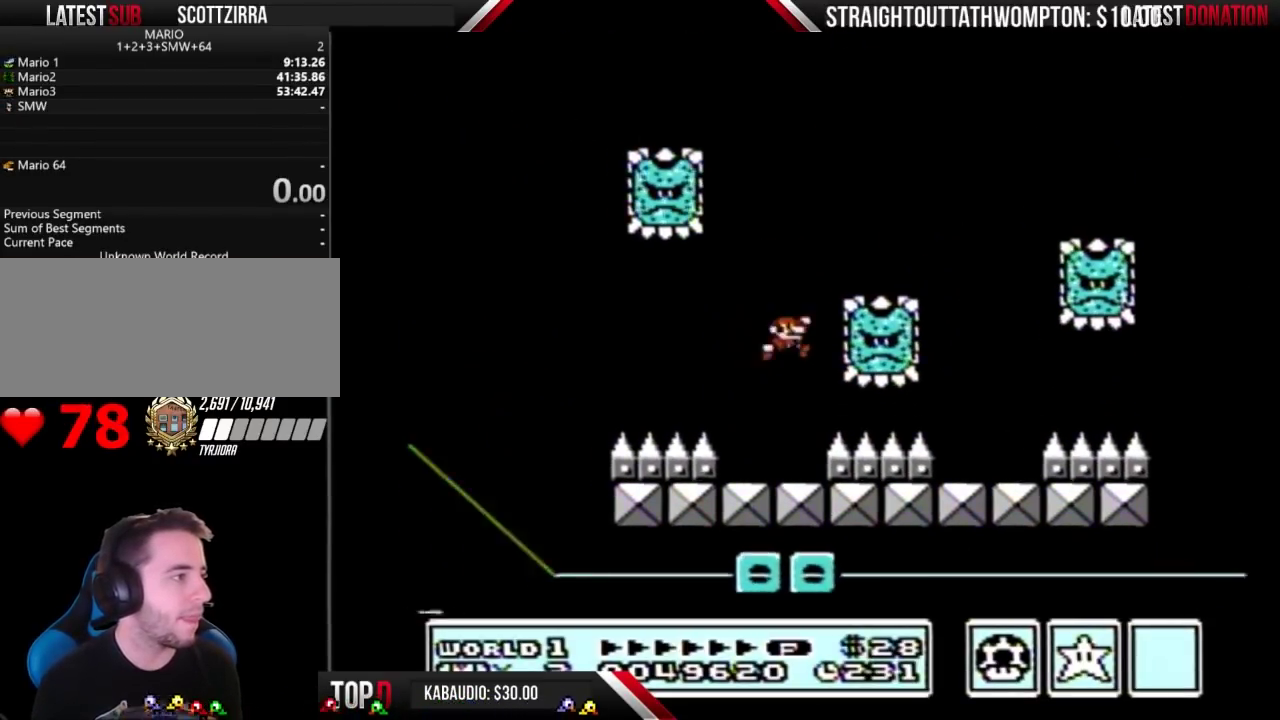
{"buttons": ["B", "DPAD_LEFT"], "events": [[300, "DPAD_RIGHT", "up"], [333, "DPAD_LEFT", "down"]]}
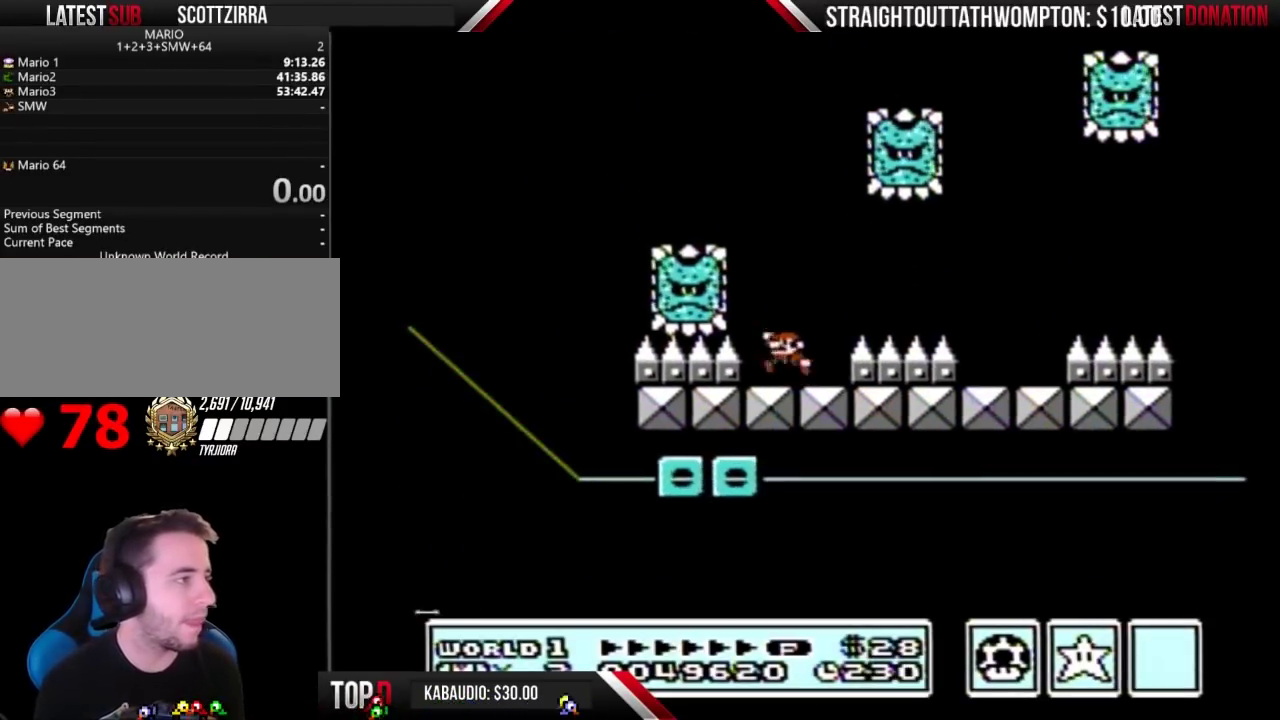
{"buttons": ["A", "B", "DPAD_LEFT"], "events": [[33, "A", "down"]]}
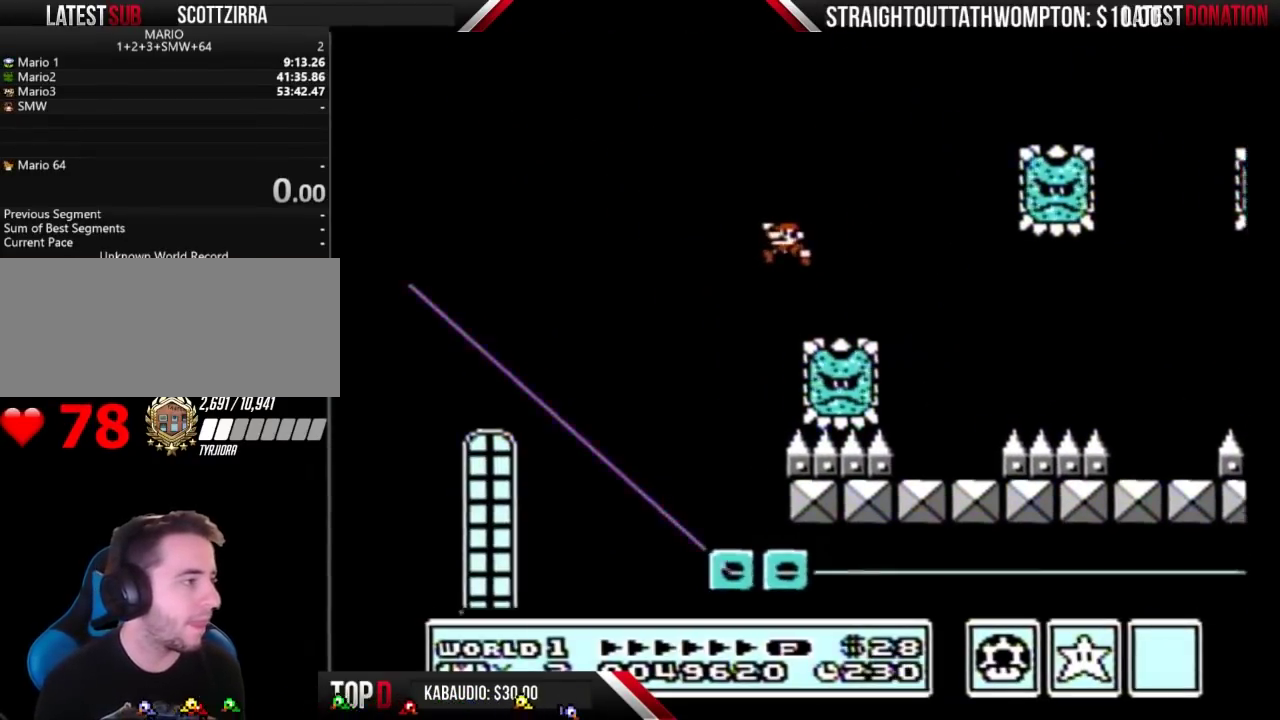
{"buttons": ["DPAD_LEFT"], "events": [[33, "DPAD_LEFT", "up"], [67, "A", "up"], [100, "DPAD_RIGHT", "down"], [300, "B", "up"], [367, "DPAD_RIGHT", "up"], [433, "DPAD_LEFT", "down"]]}
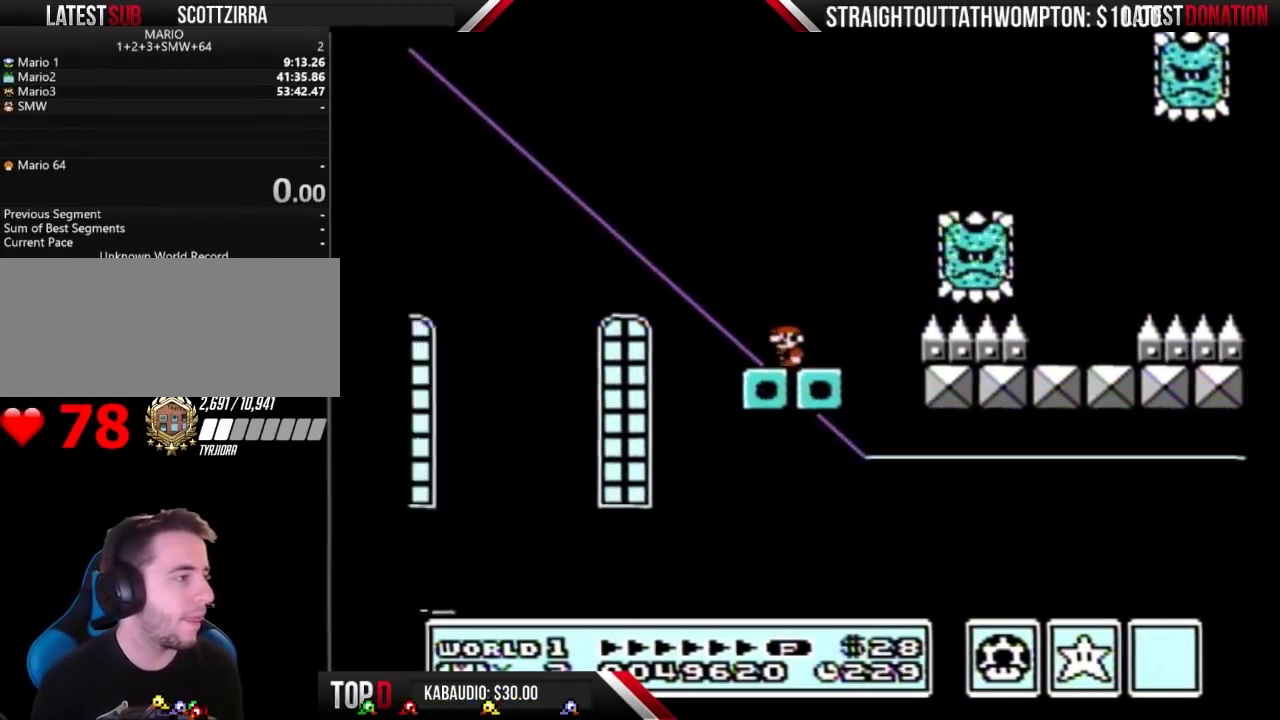
{"buttons": ["B"], "events": [[233, "DPAD_LEFT", "up"], [433, "B", "down"]]}
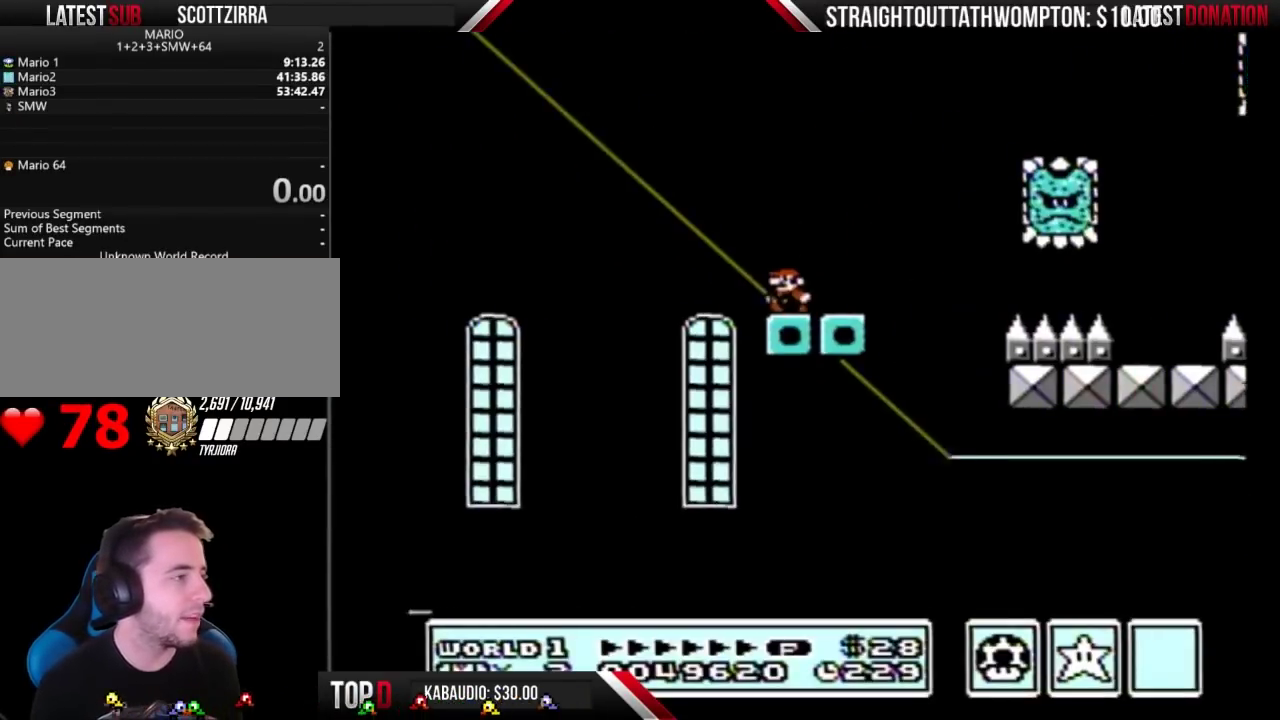
{"buttons": ["B"], "events": []}
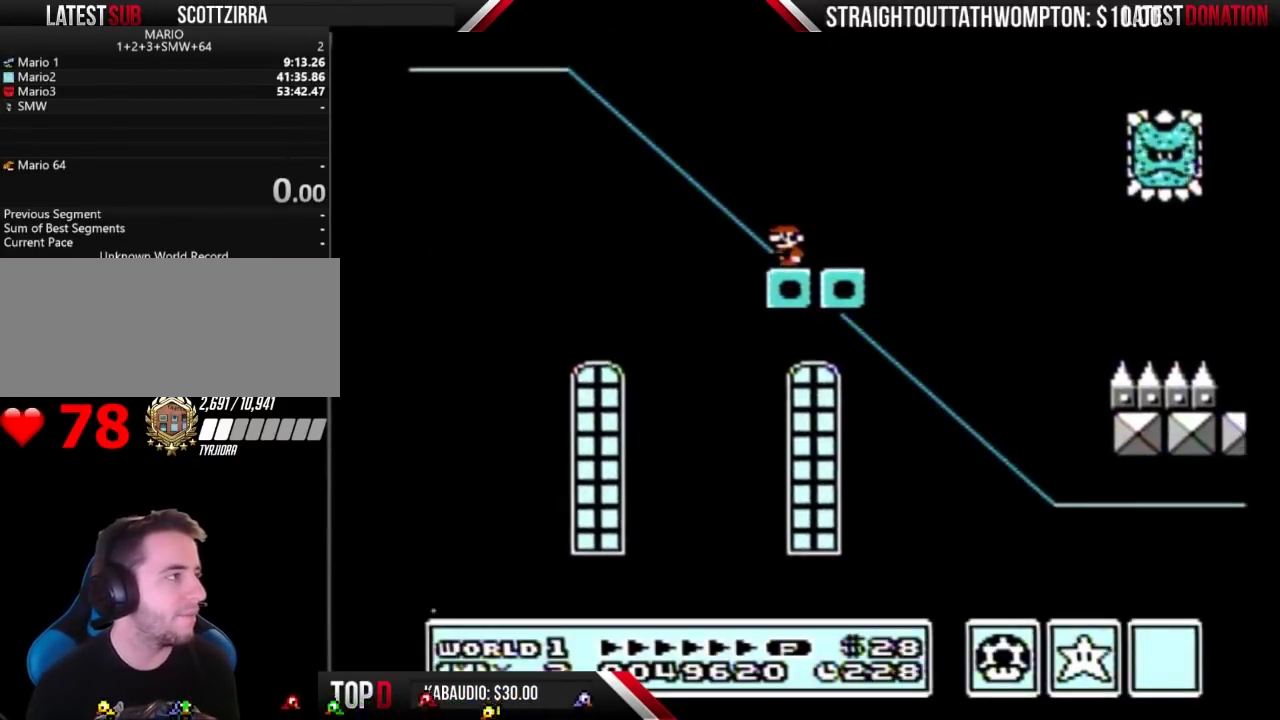
{"buttons": ["B"], "events": []}
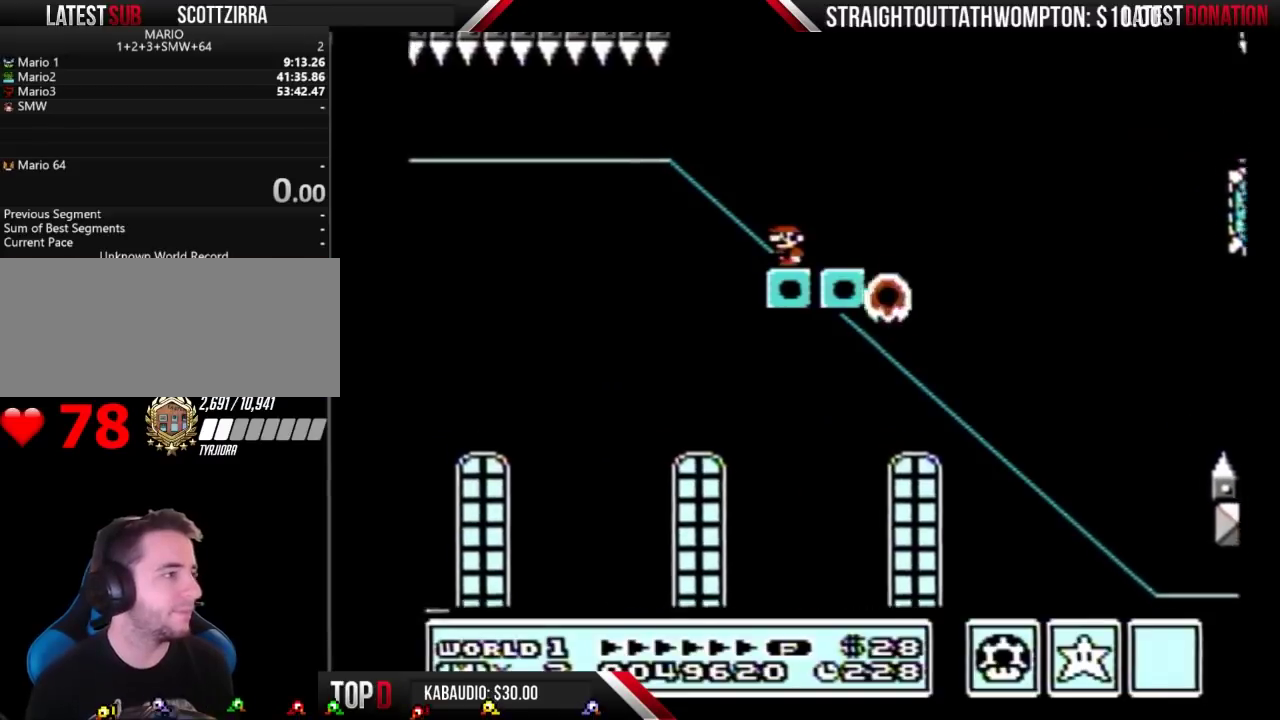
{"buttons": ["B"], "events": [[400, "DPAD_RIGHT", "down"], [500, "DPAD_RIGHT", "up"]]}
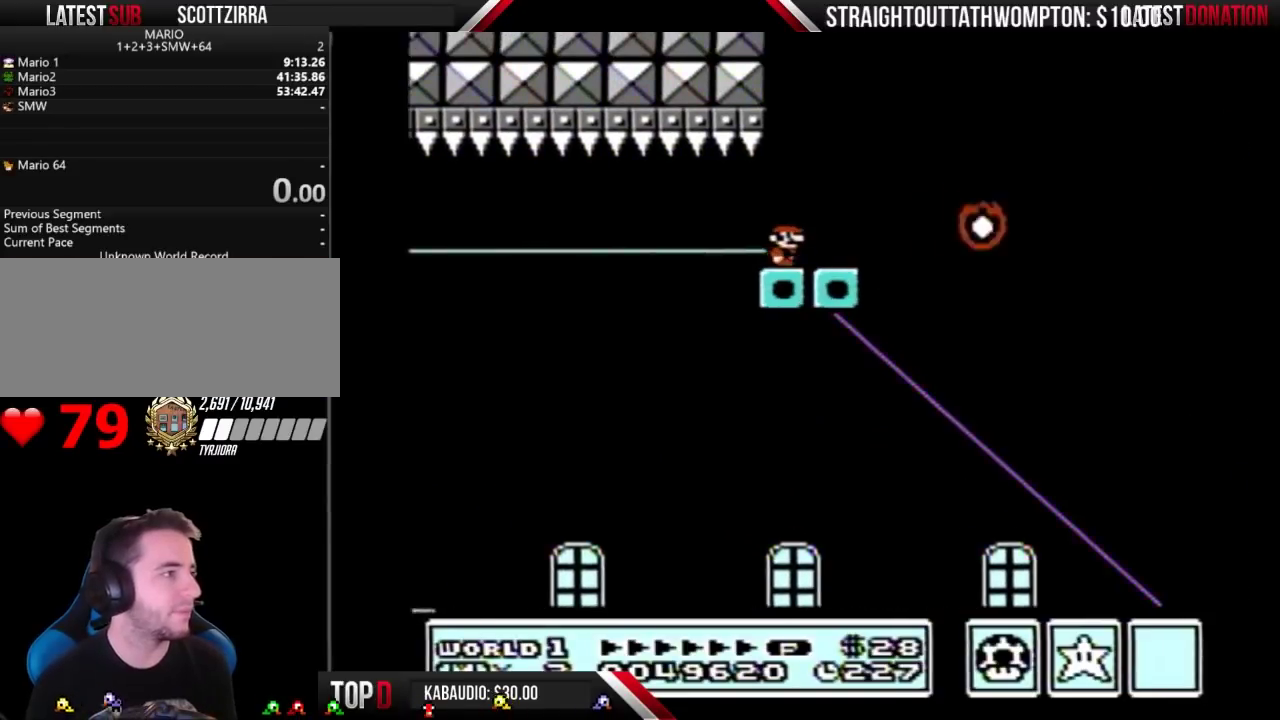
{"buttons": ["B"], "events": []}
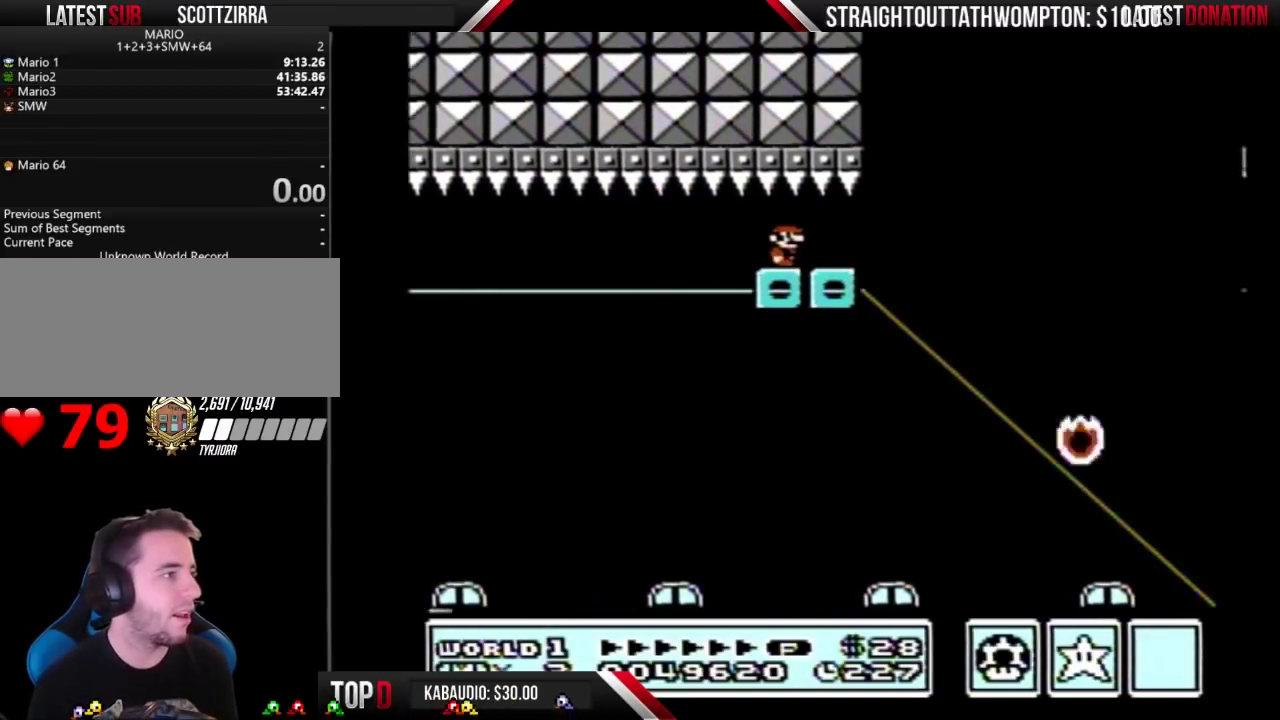
{"buttons": ["B"], "events": []}
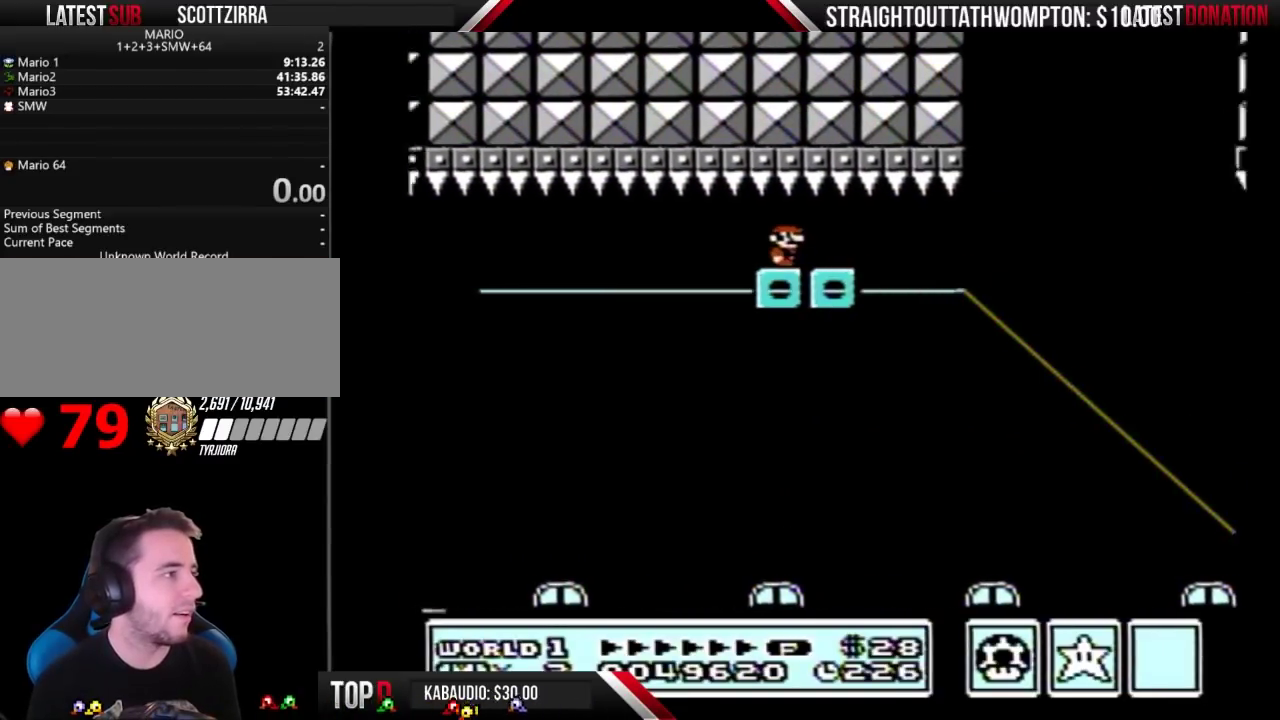
{"buttons": ["B"], "events": []}
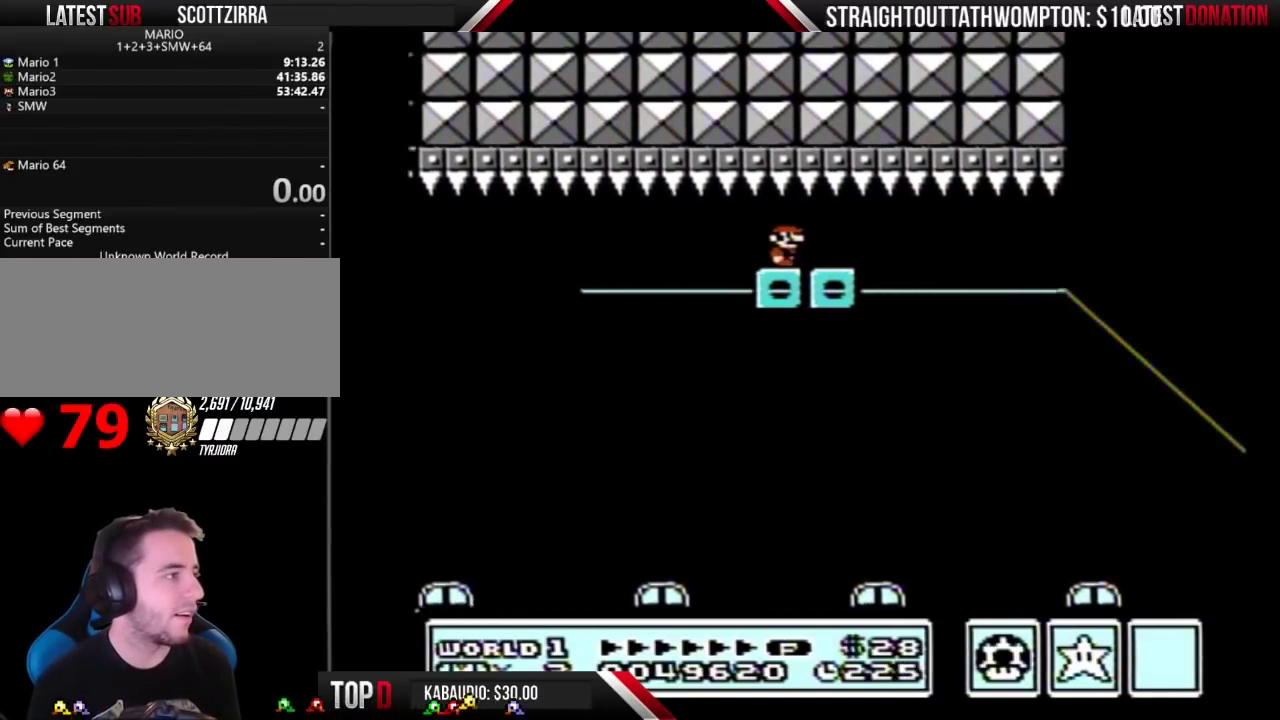
{"buttons": ["B"], "events": [[133, "DPAD_LEFT", "down"], [267, "DPAD_LEFT", "up"]]}
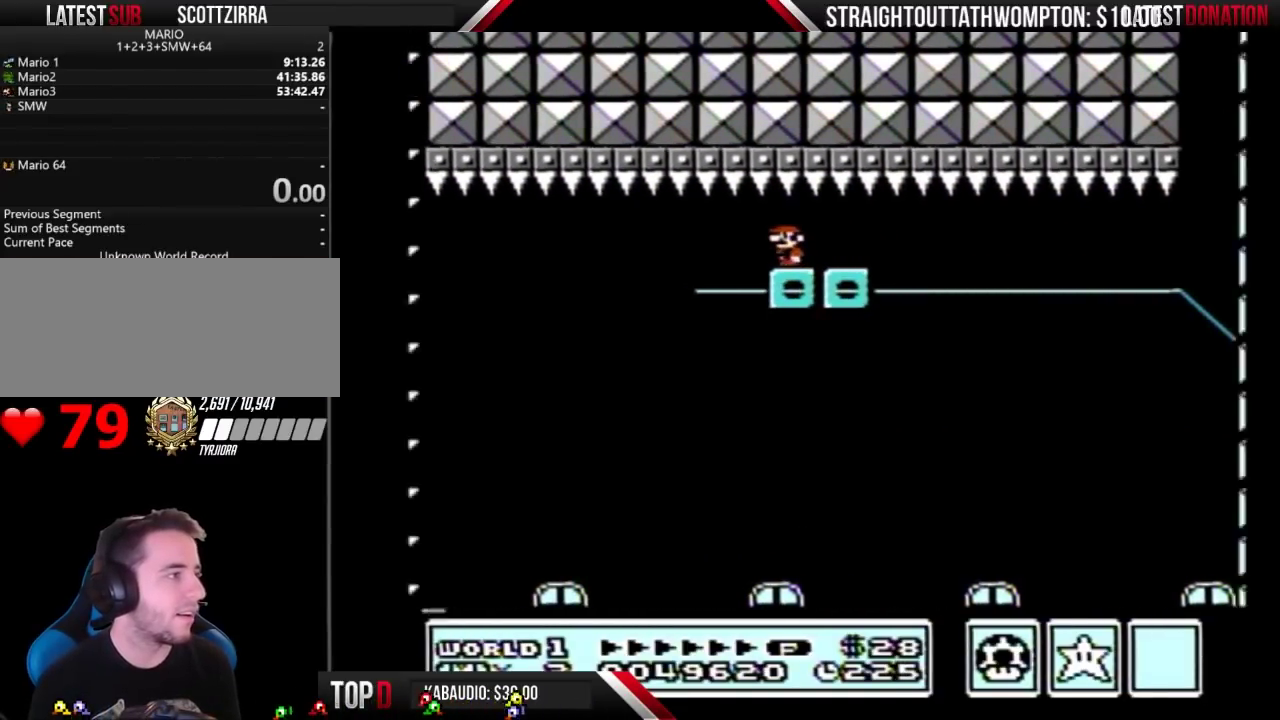
{"buttons": ["B"], "events": []}
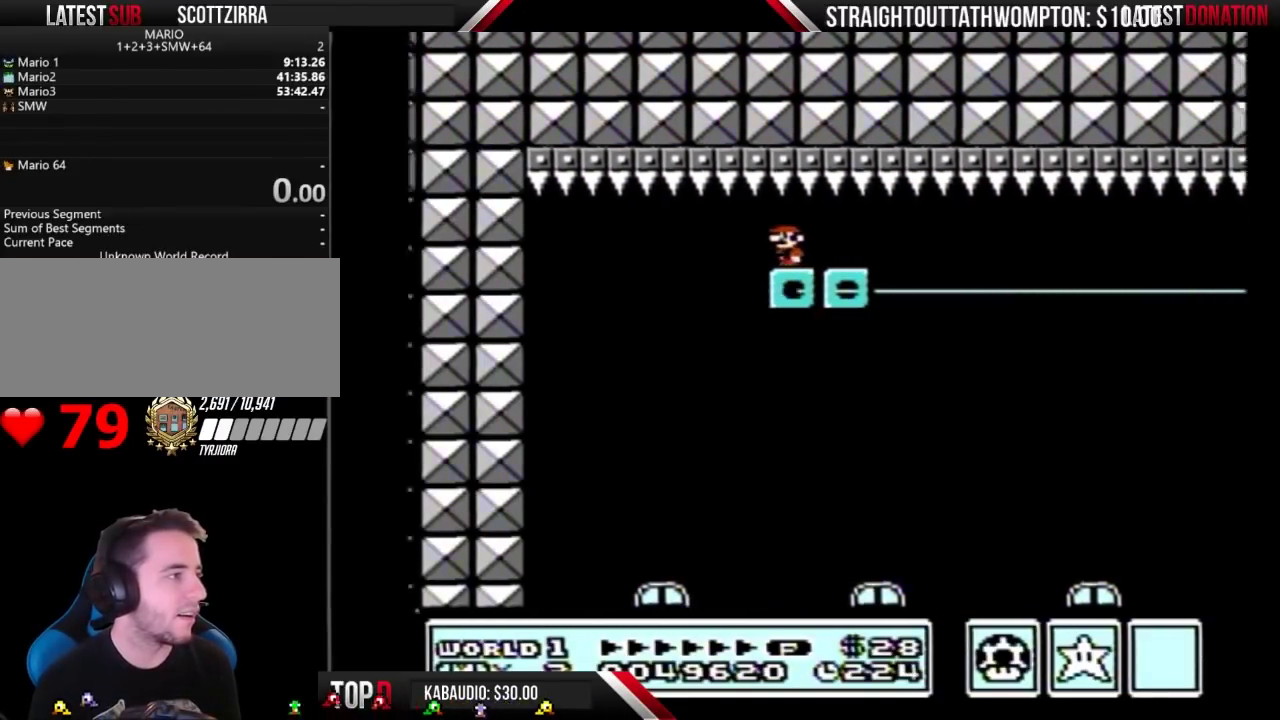
{"buttons": ["B"], "events": []}
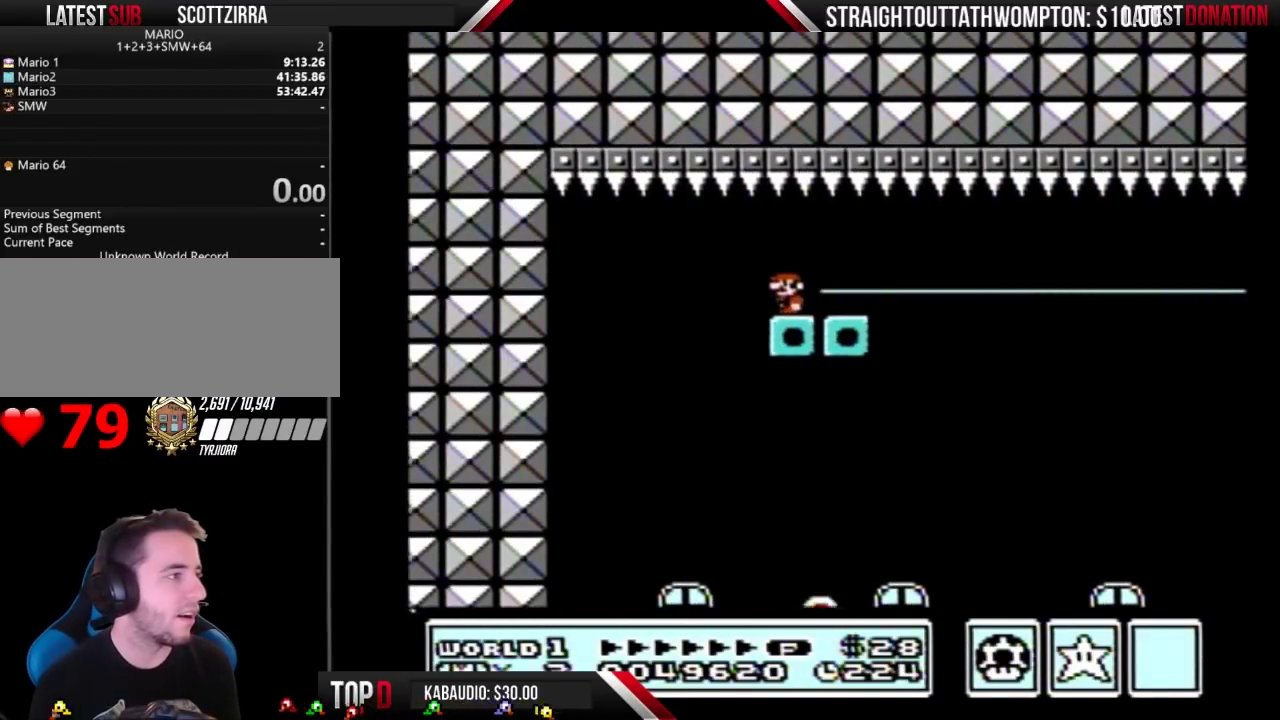
{"buttons": ["B"], "events": []}
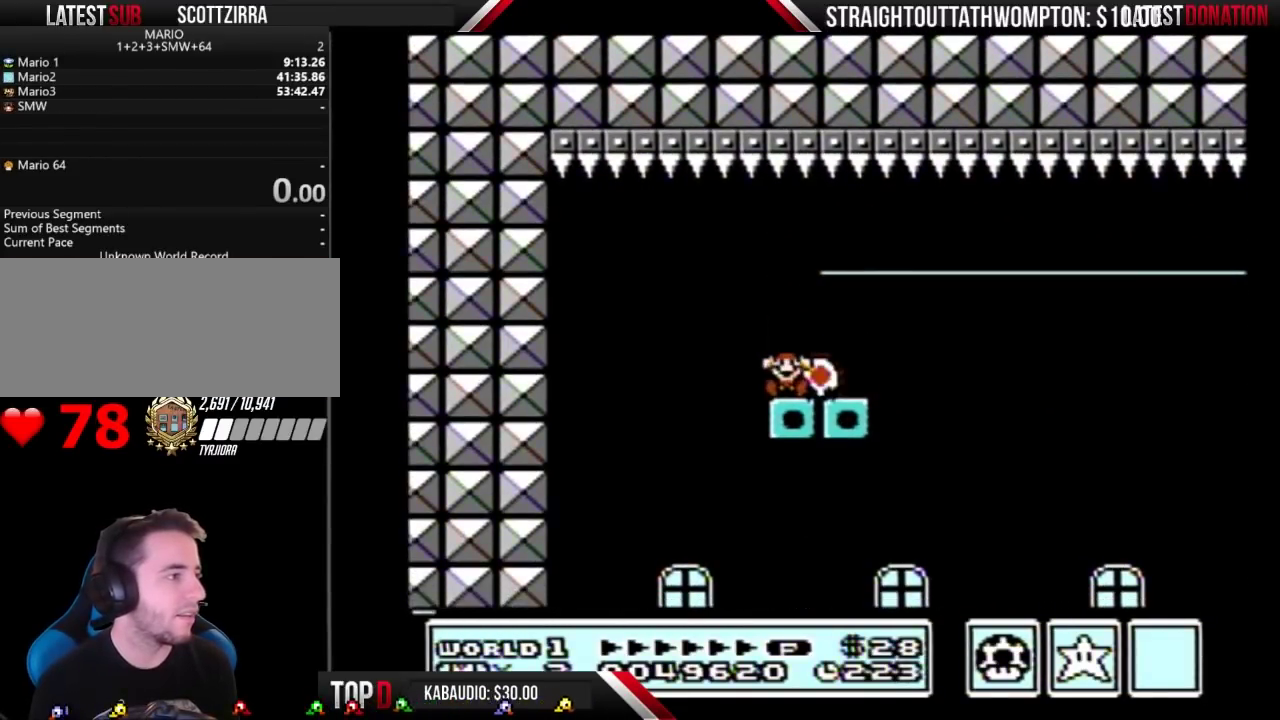
{"buttons": [], "events": [[333, "B", "up"]]}
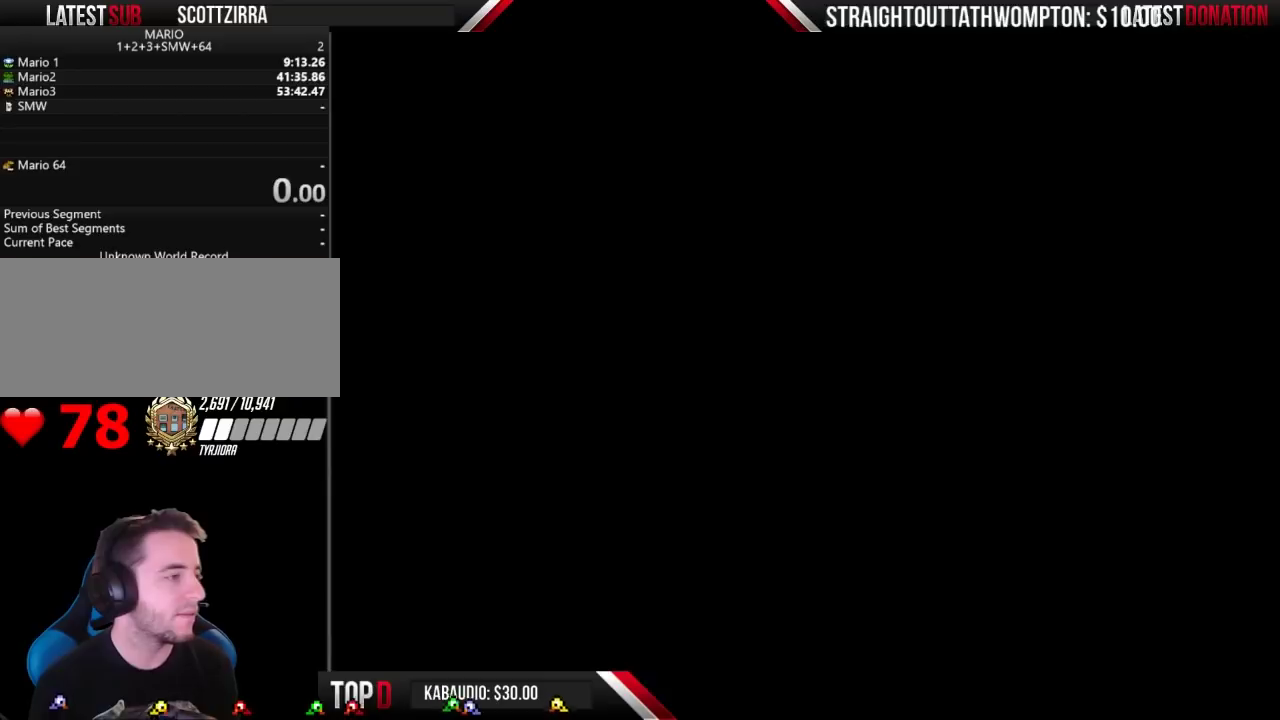
{"buttons": ["B"], "events": [[400, "B", "down"]]}
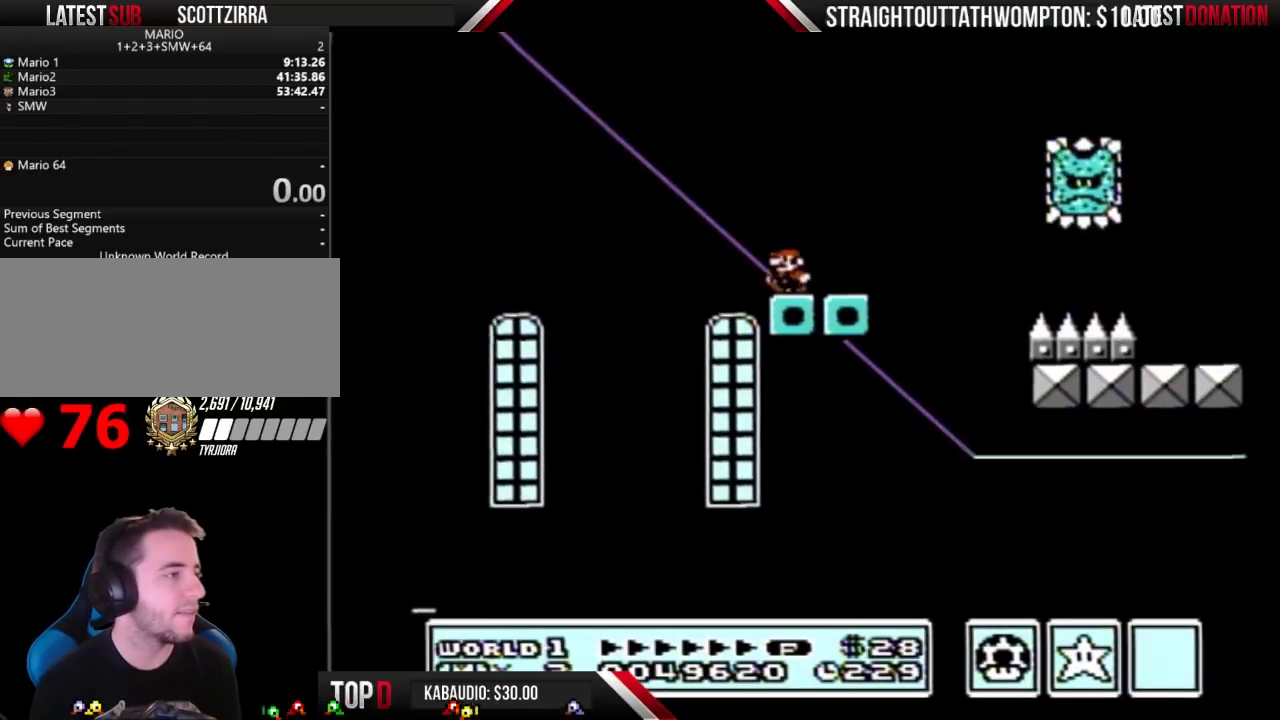
{"buttons": ["B"], "events": [[33, "DPAD_LEFT", "down"], [167, "DPAD_LEFT", "up"]]}
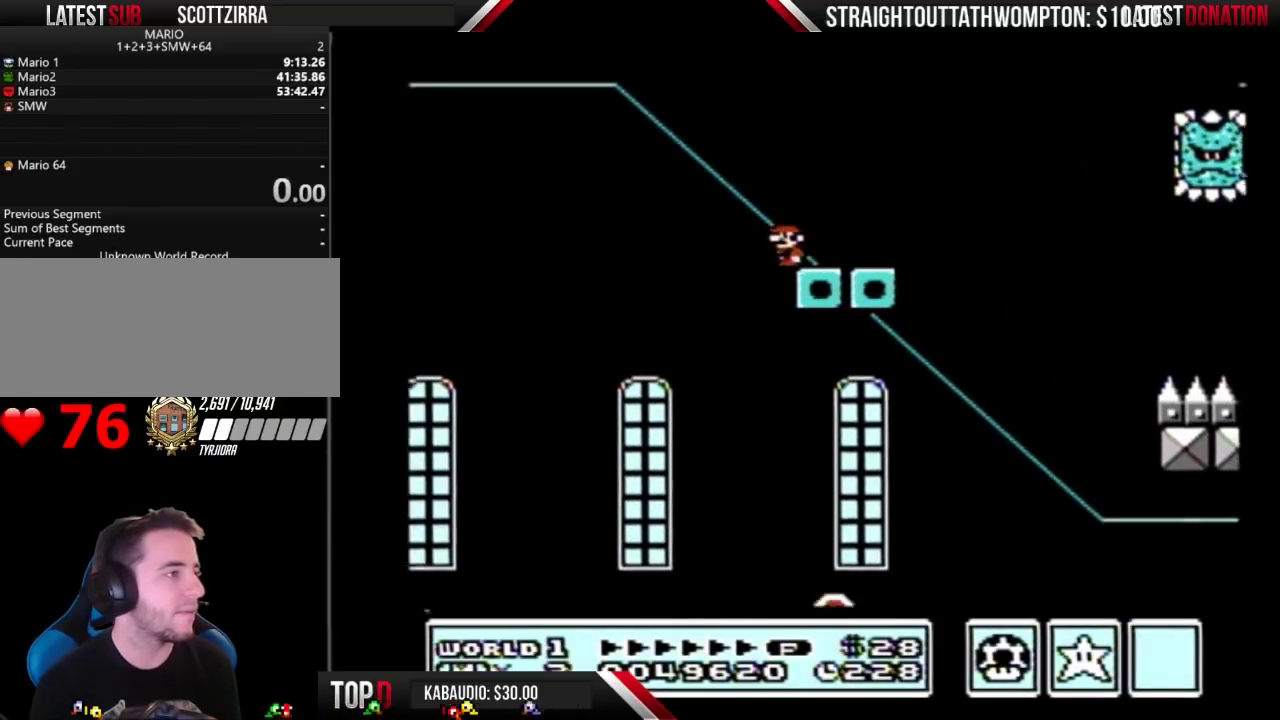
{"buttons": ["B"], "events": [[133, "DPAD_LEFT", "down"], [200, "DPAD_LEFT", "up"]]}
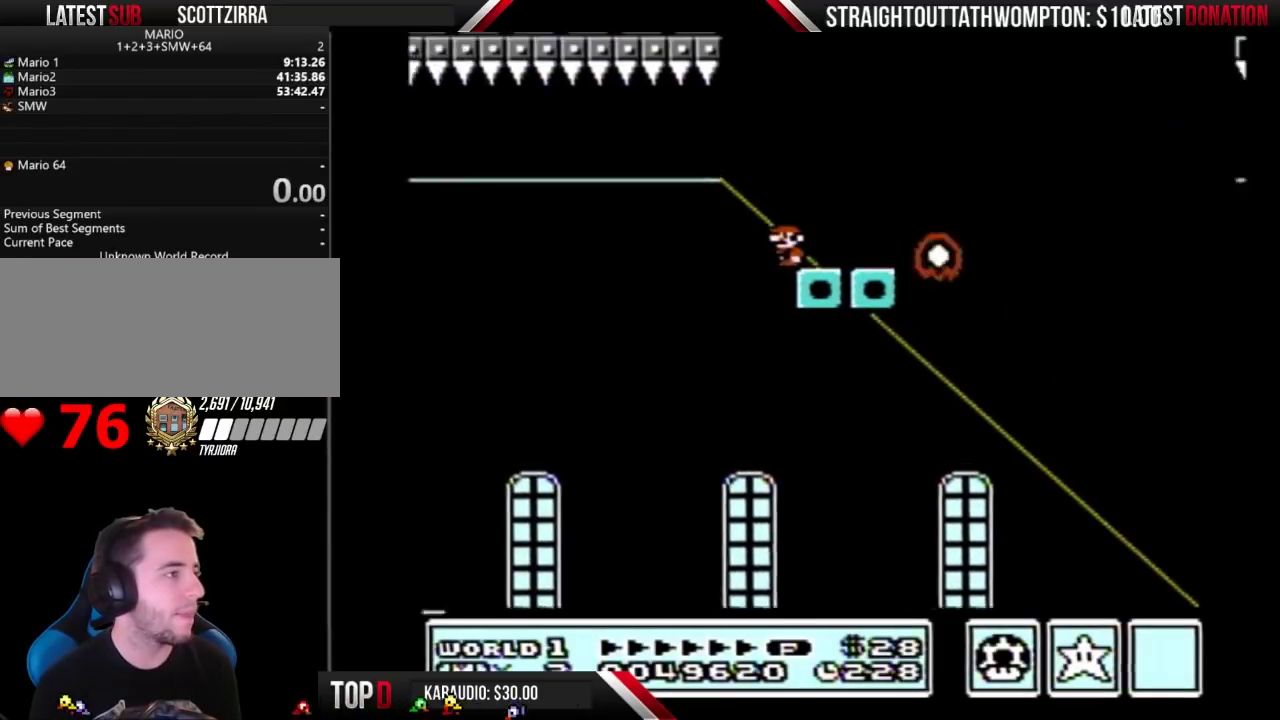
{"buttons": [], "events": [[33, "B", "up"]]}
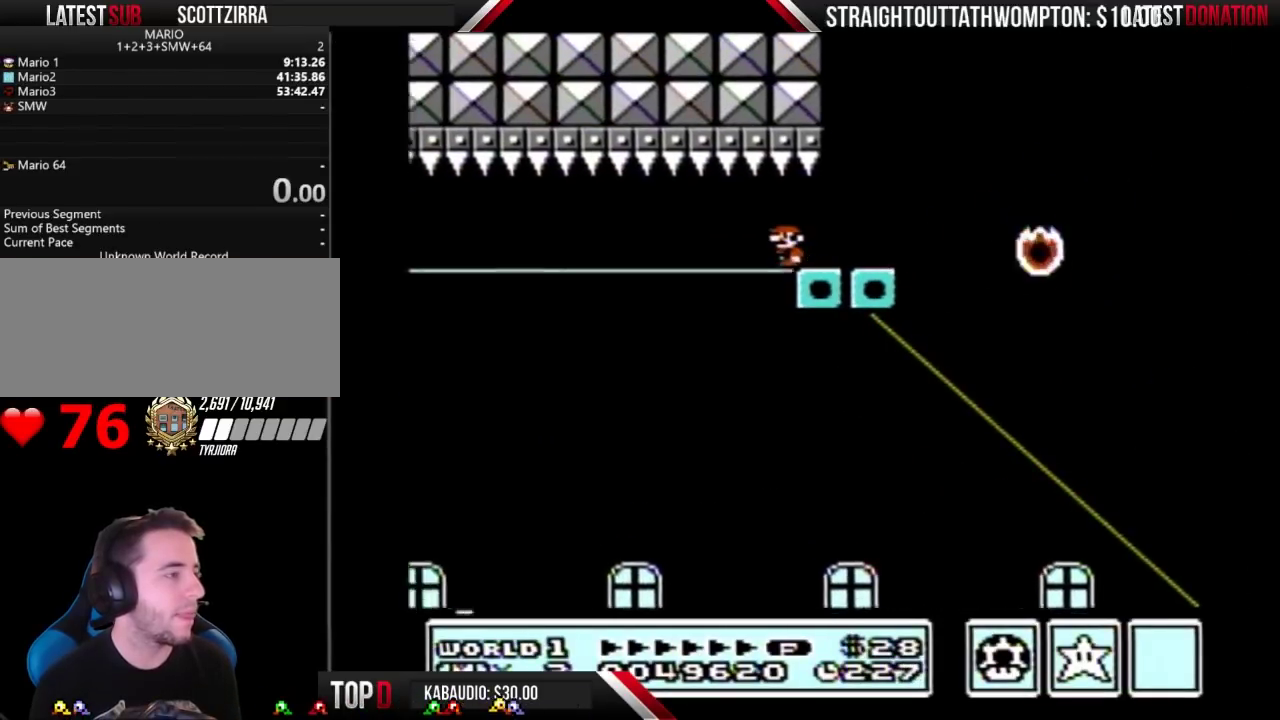
{"buttons": [], "events": []}